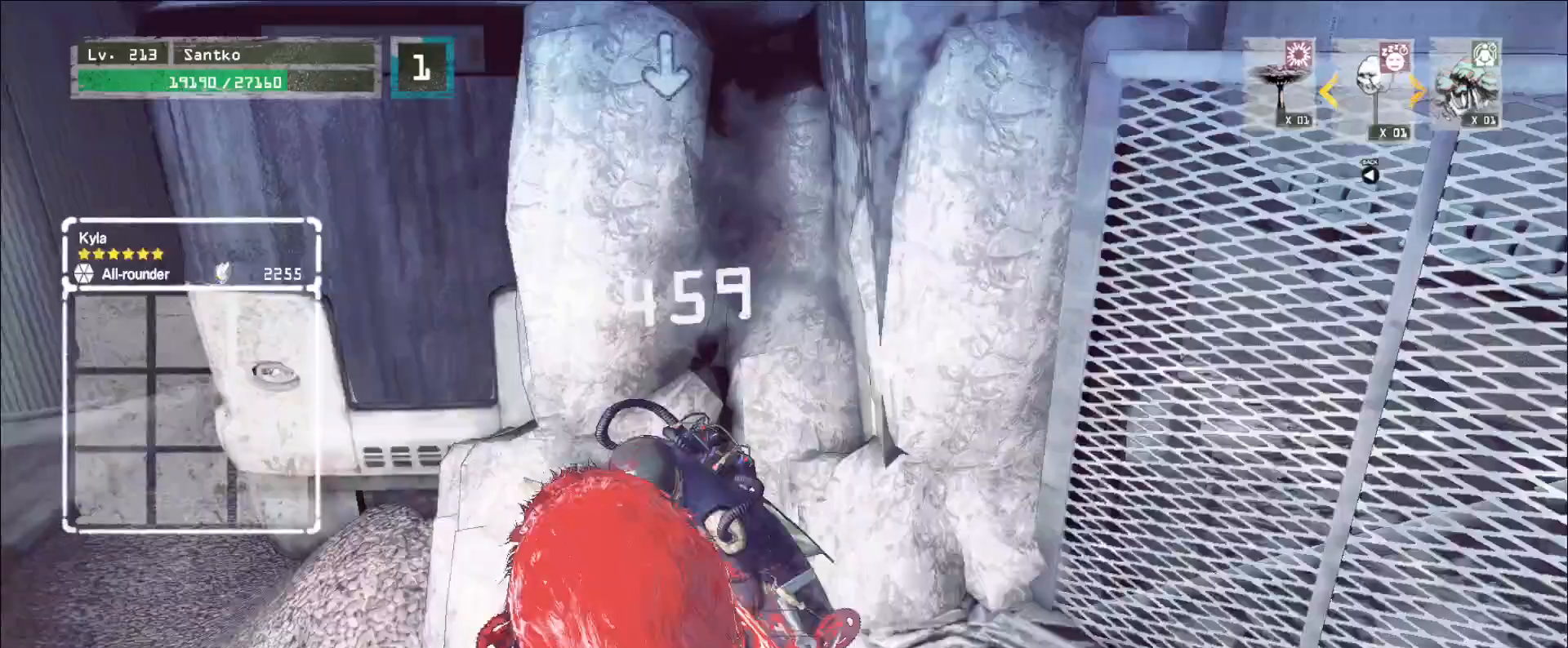
Gameplay with keyboard and mouse; each line is a JSON object with the keys and mouse buttons held at the frame after it. "events" lists presses ("down") and releases ("up") of "1", "2", "3", "4", "5", "a", "alt", "b", "c", "ctrl", "d", "e", "f", "g", "q", "r", "s", "shift", "space", "t", "tab", "v", "w", "x", "z", "mouse_left", "mouse_wheel", "mouse_right", "mouse_mb4" and "mouse_mb5" between this image and that frame as [ms after this image, input, new state], when the widget could be followed in between. "mouse_left", "mouse_wheel", "mouse_right", "mouse_mb4", "mouse_mb5" = the "left", "wheel", "right", "mb4", "mb5" buttons of the "mouse" list. No other keys are recorded. "wheel" means that the mouse wheel is clicked or scrolled. Not read: mouse_move.
{"keys": [], "mouse": ["wheel"], "events": [[40, "mouse_wheel", "down"]]}
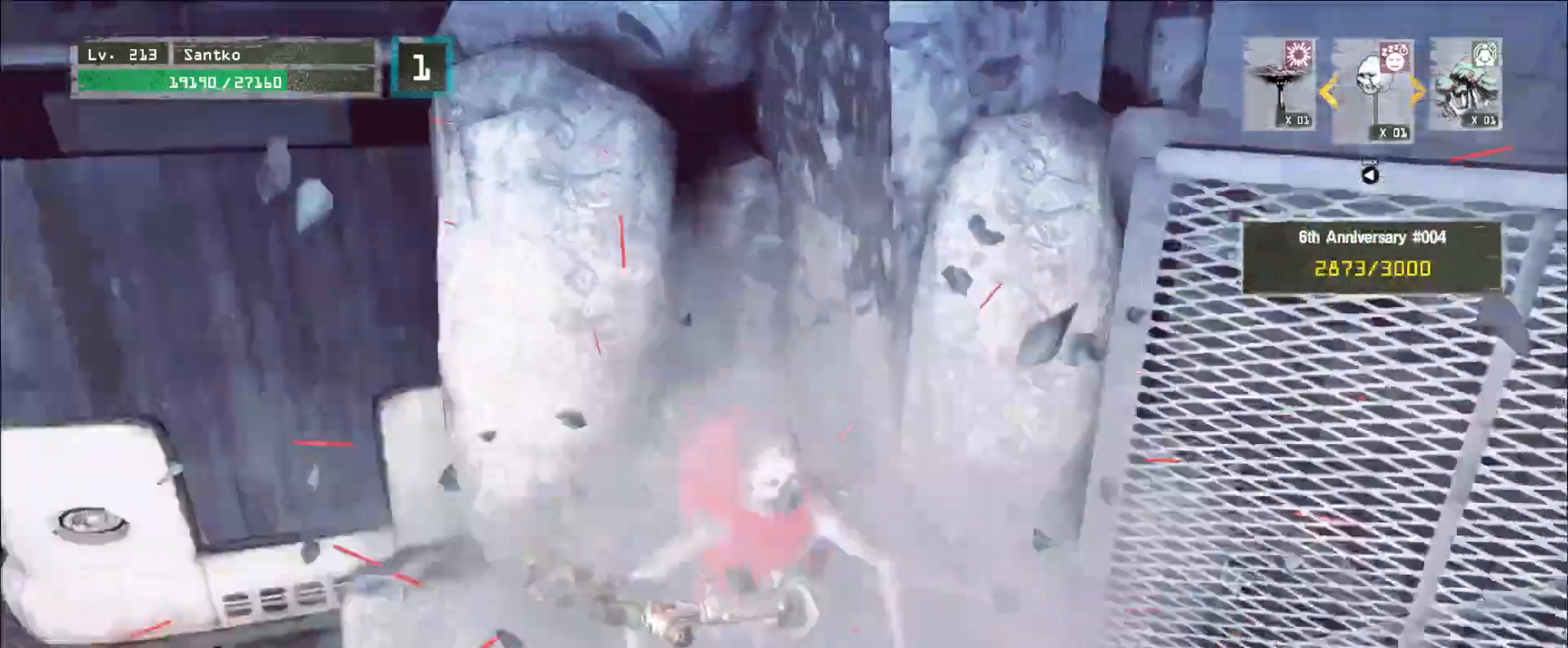
{"keys": ["d", "w"], "mouse": [], "events": [[120, "w", "down"], [160, "d", "down"], [160, "mouse_wheel", "up"], [320, "ctrl", "down"], [440, "ctrl", "up"]]}
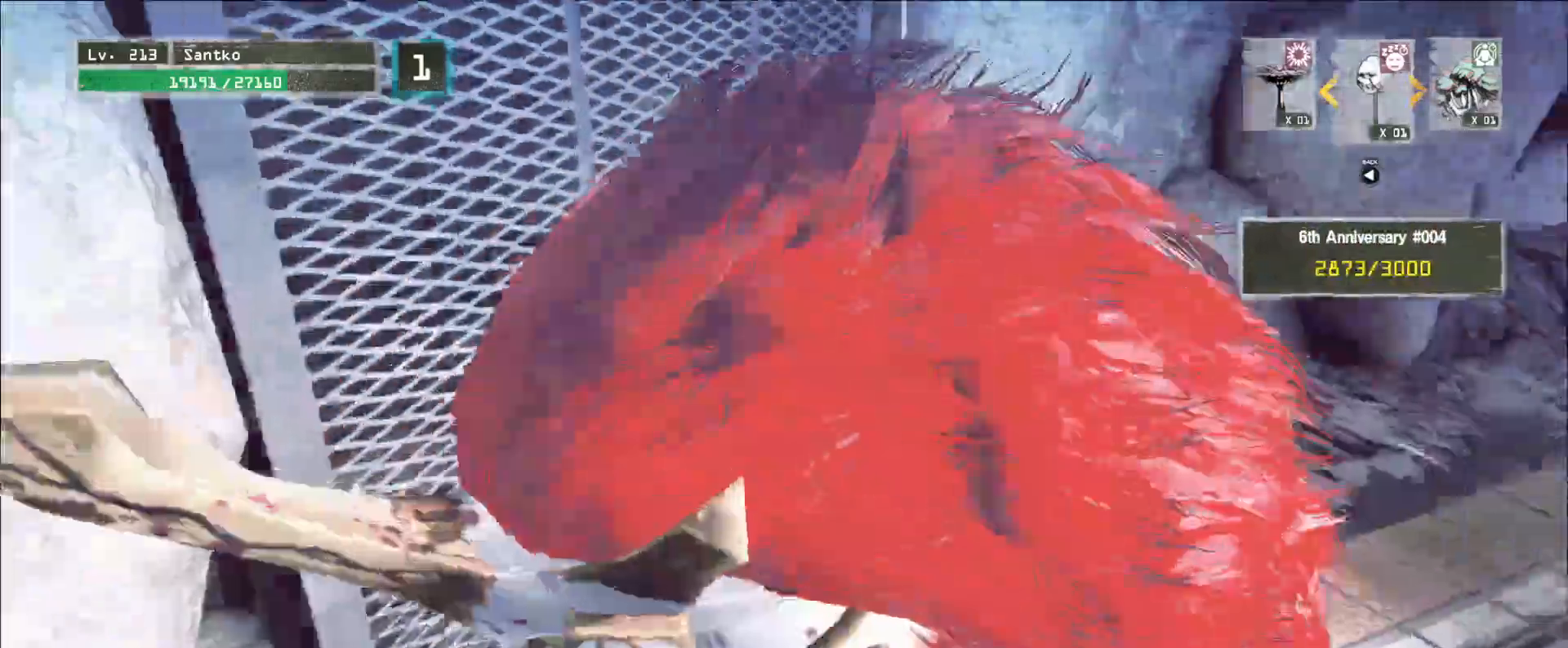
{"keys": ["w"], "mouse": []}
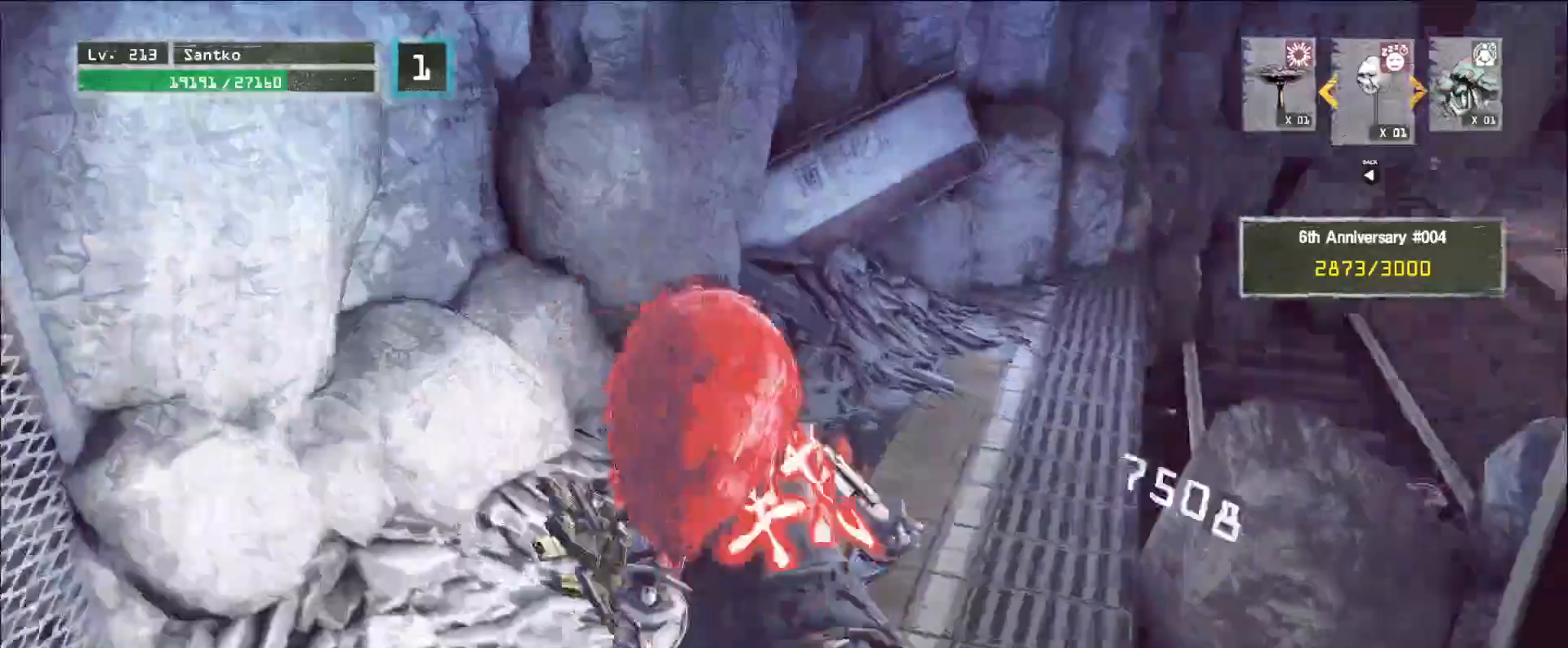
{"keys": ["d", "w"], "mouse": [], "events": [[360, "d", "down"]]}
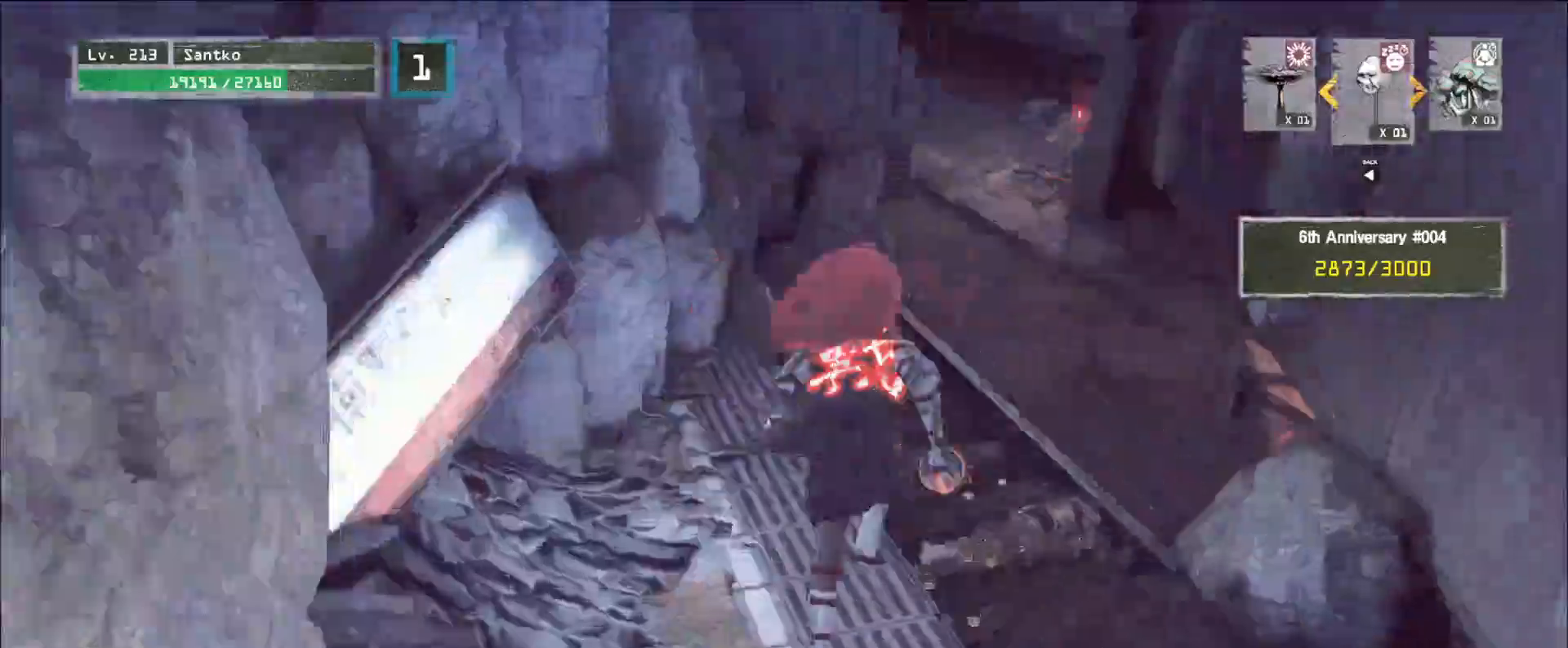
{"keys": ["w"], "mouse": [], "events": [[280, "d", "up"]]}
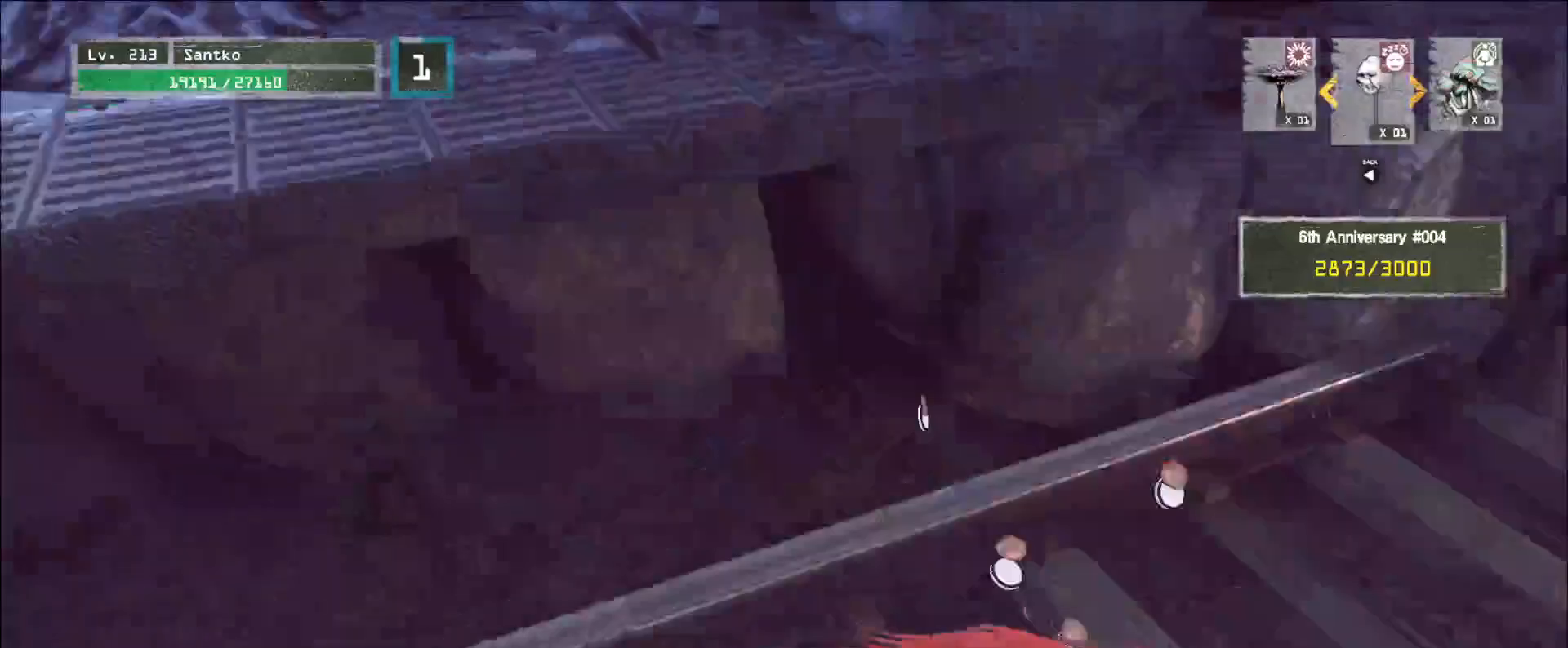
{"keys": ["d", "w"], "mouse": [], "events": [[40, "space", "down"], [120, "space", "up"], [400, "d", "down"]]}
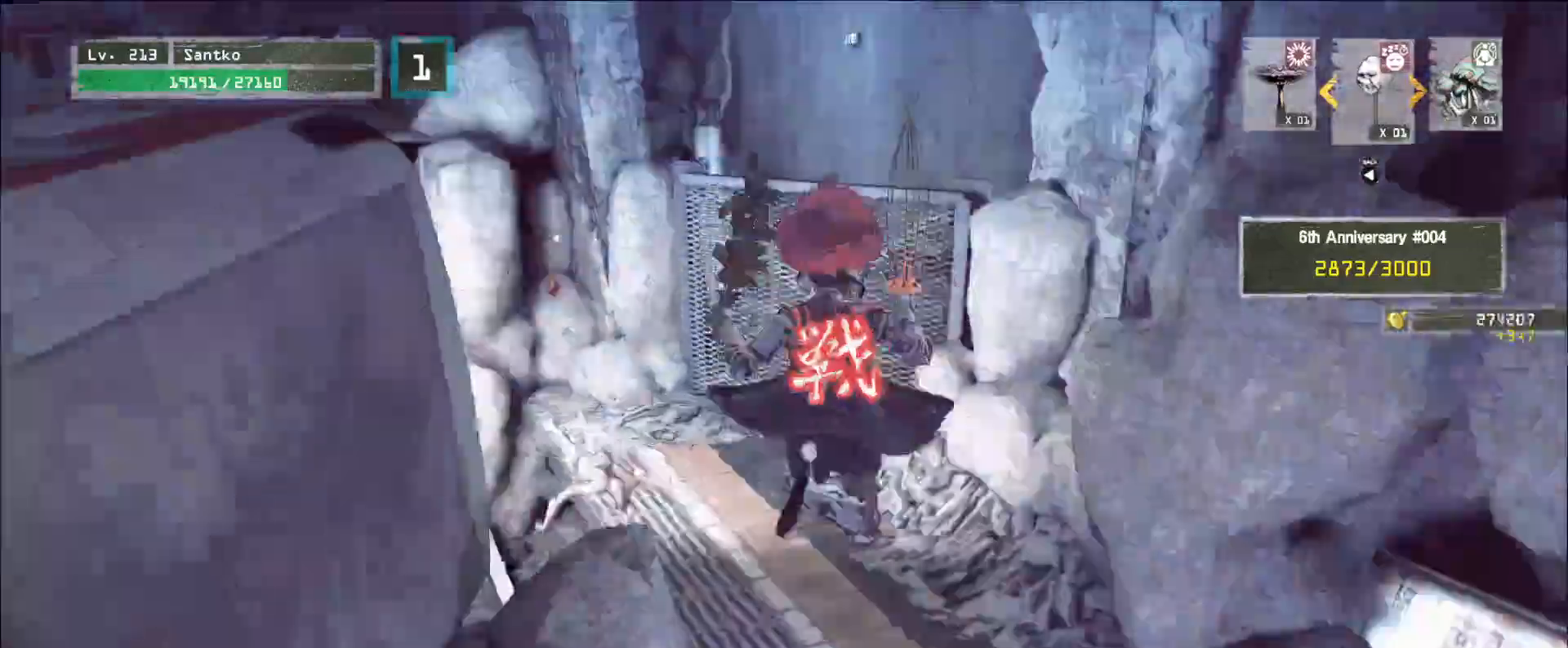
{"keys": ["a", "w"], "mouse": [], "events": [[80, "d", "up"], [480, "a", "down"]]}
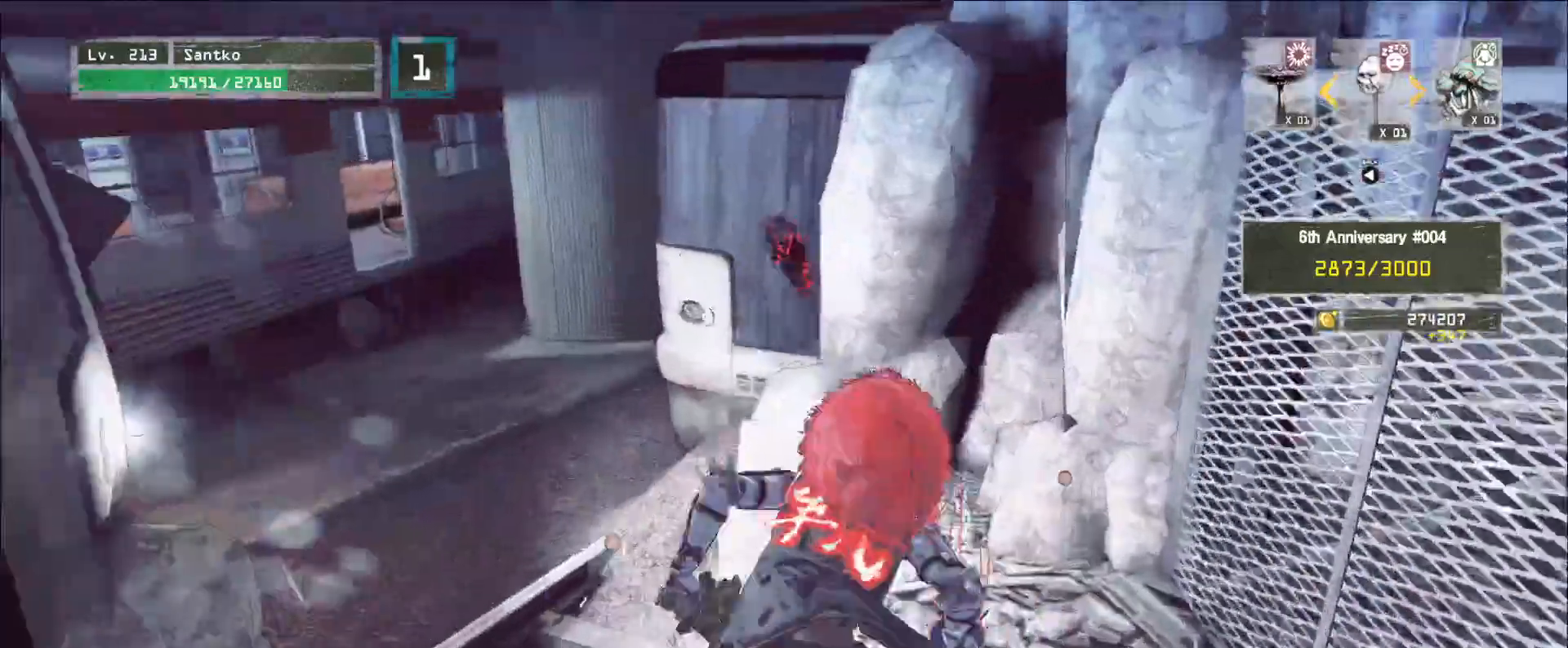
{"keys": ["d"], "mouse": [], "events": [[40, "w", "up"], [80, "a", "up"], [160, "d", "down"]]}
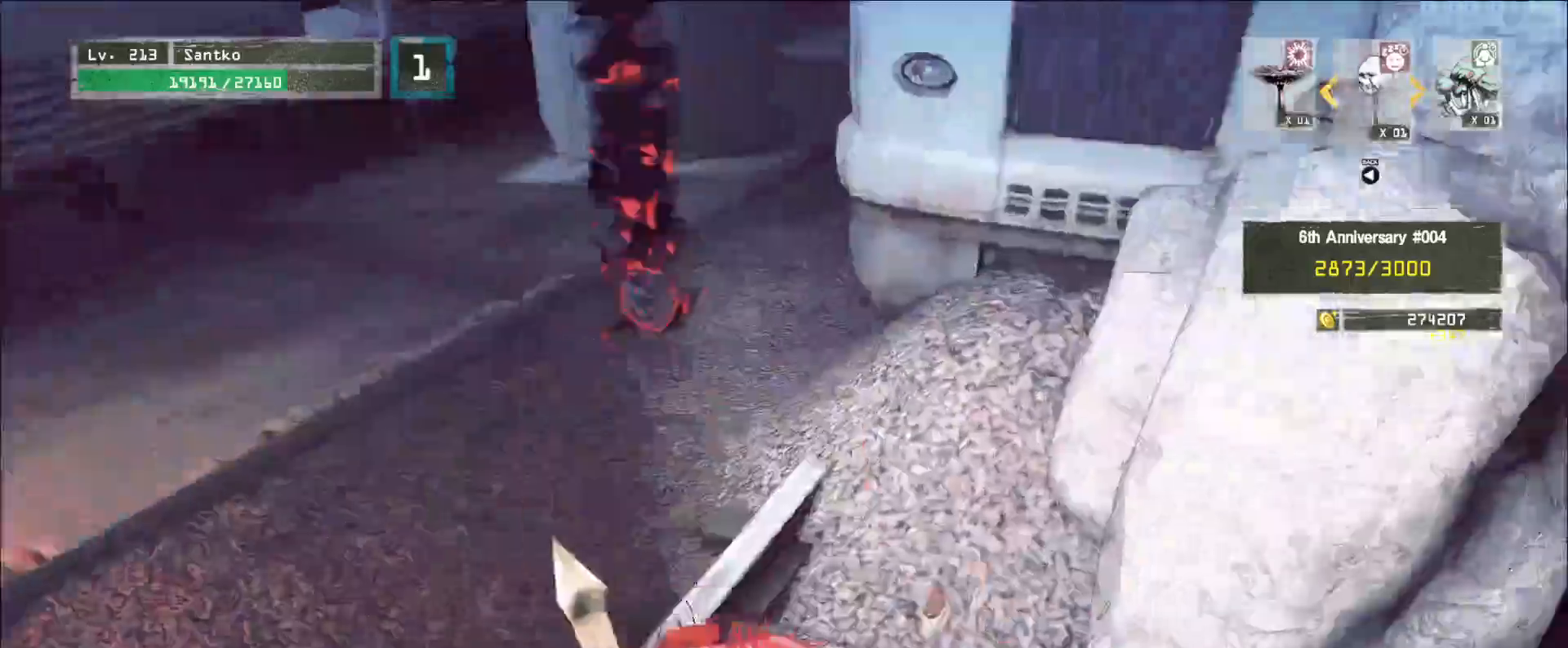
{"keys": ["d", "w"], "mouse": [], "events": [[80, "space", "down"], [200, "space", "up"], [280, "w", "down"]]}
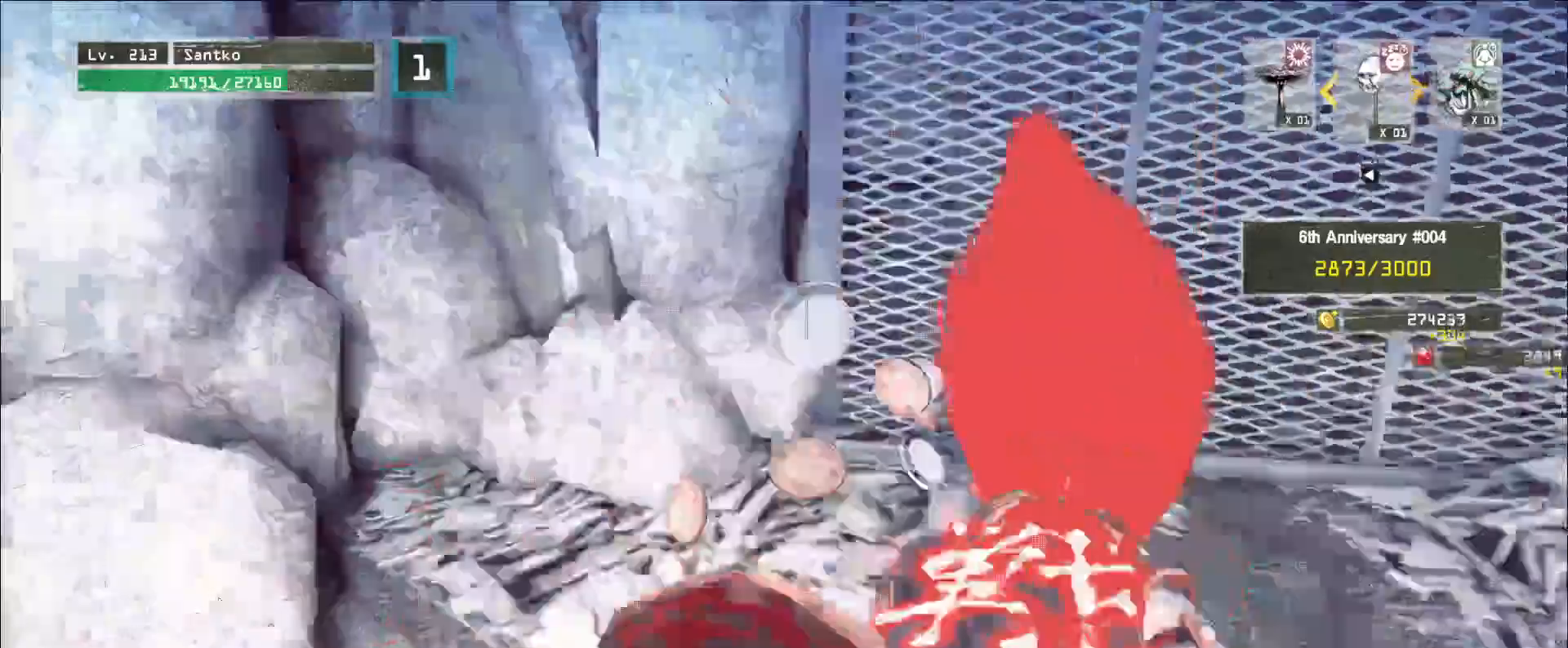
{"keys": ["d", "w"], "mouse": []}